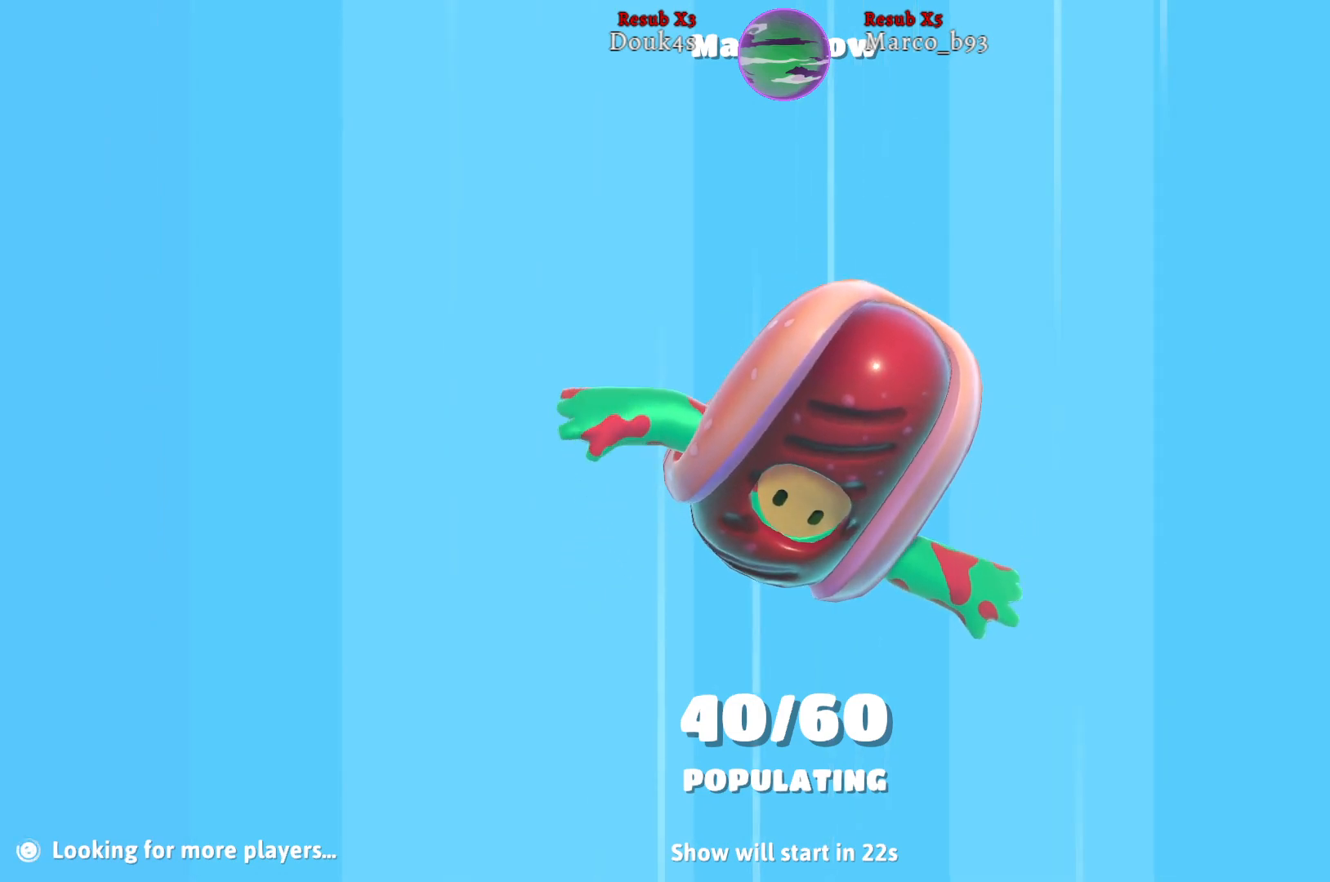
Gameplay with a controller (Xbox layout); each line is a JSON object with the inputs held at the frame after it. "events" lists button and stick changes between this image and that frame as [ms after this image, input, new state], when the widget could be followed in between.
{"buttons": [], "left_stick": "up", "right_stick": "center", "events": [[467, "left_stick", "up"]]}
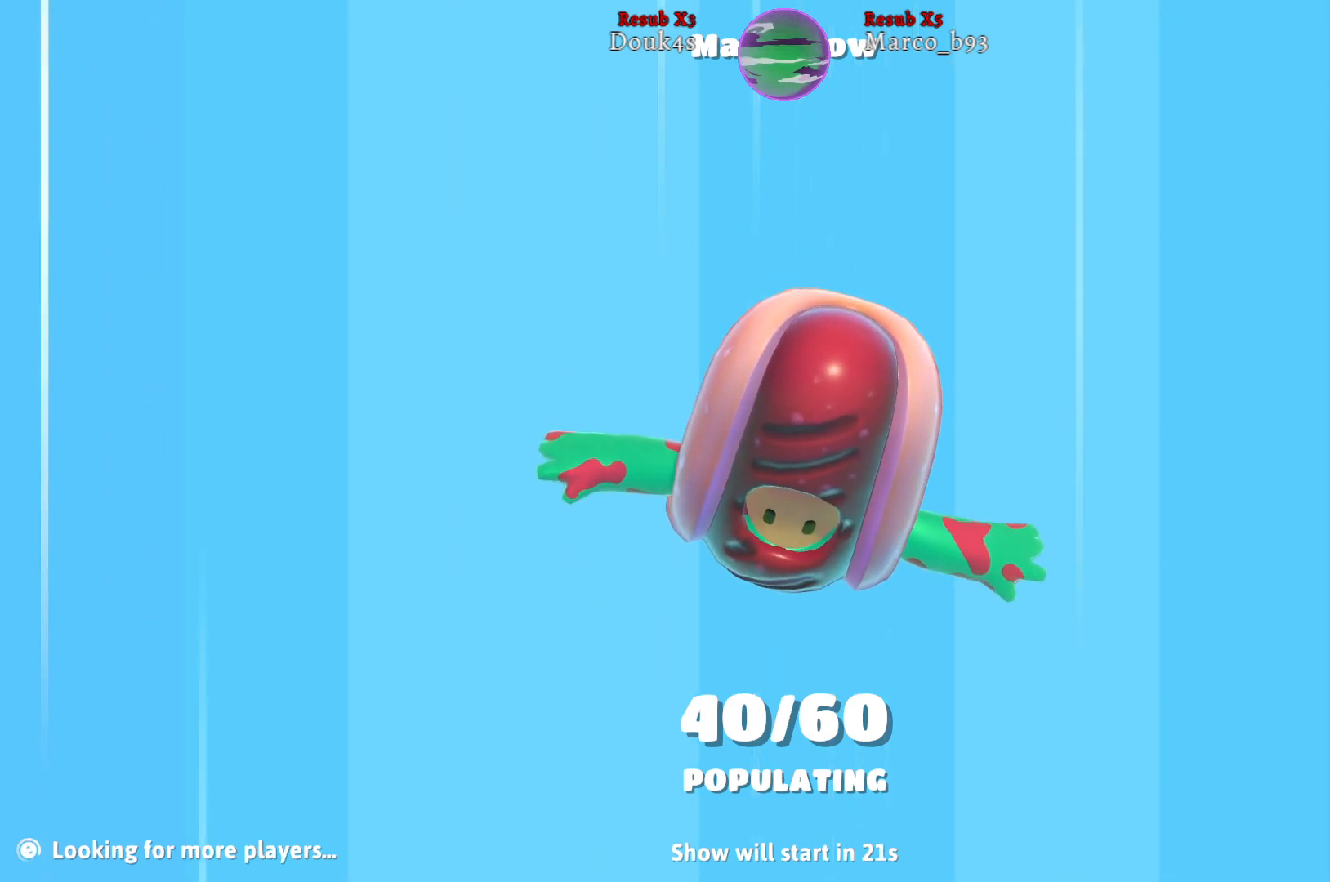
{"buttons": [], "left_stick": "up-left", "right_stick": "up-left", "events": [[200, "left_stick", "up-left"], [383, "right_stick", "left"], [483, "right_stick", "up-left"]]}
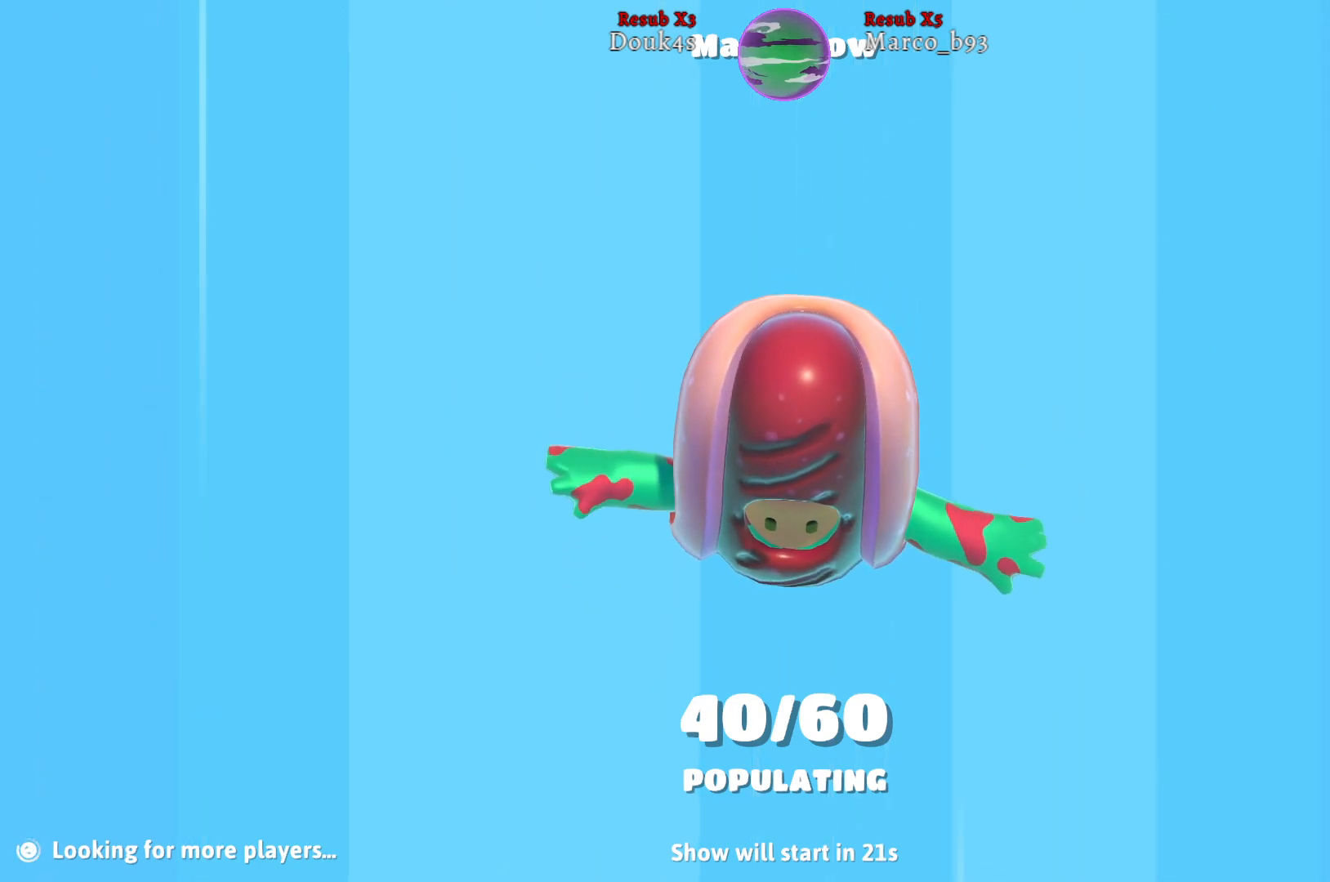
{"buttons": [], "left_stick": "down-right", "right_stick": "up-right", "events": [[33, "left_stick", "up"], [167, "right_stick", "up-right"], [267, "left_stick", "right"], [333, "left_stick", "down-right"]]}
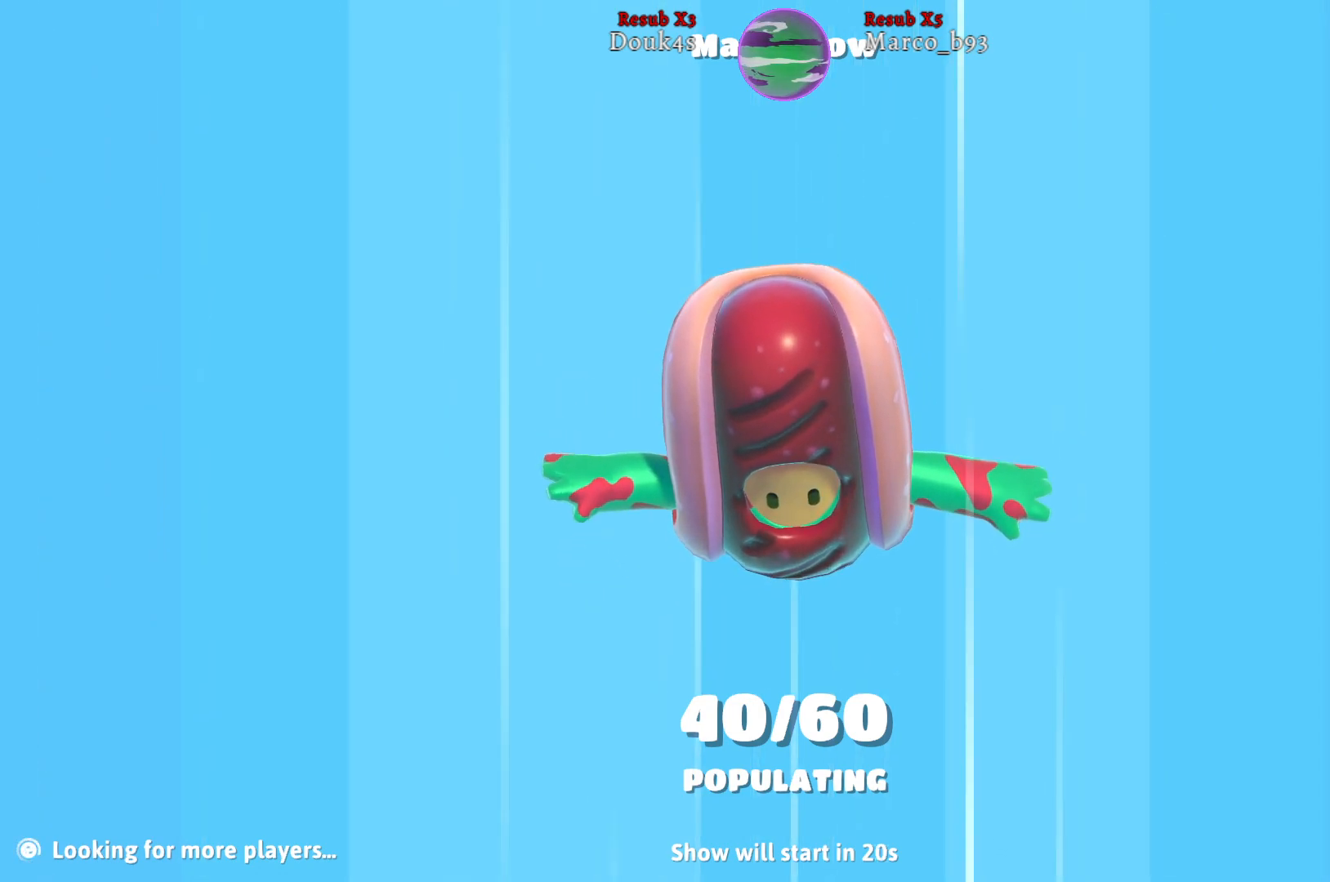
{"buttons": [], "left_stick": "down-left", "right_stick": "down-right", "events": [[100, "right_stick", "up-left"], [133, "left_stick", "up-right"], [250, "left_stick", "up-left"], [283, "right_stick", "down-left"], [417, "left_stick", "down-left"], [433, "right_stick", "down-right"]]}
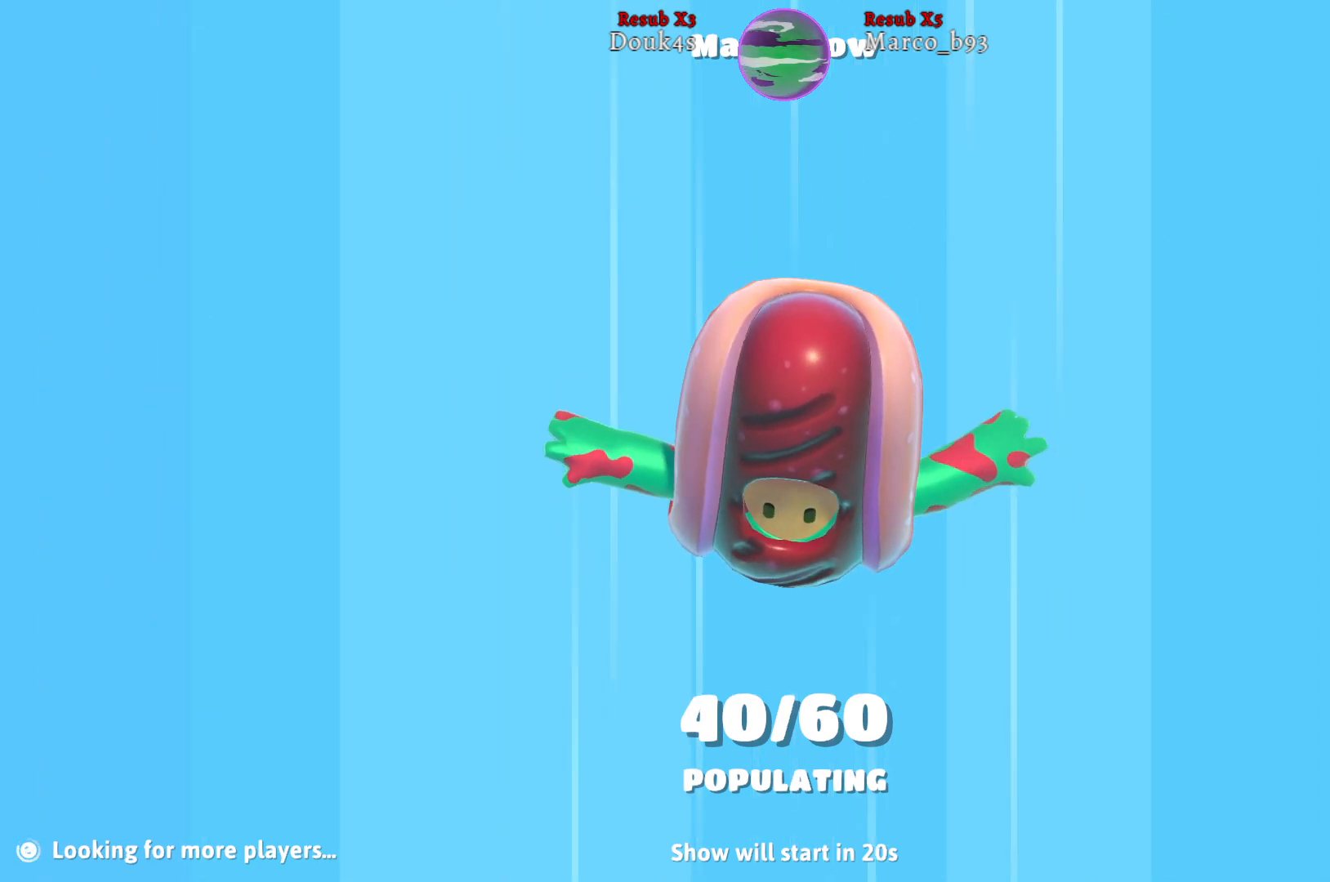
{"buttons": [], "left_stick": "down-left", "right_stick": "down-left", "events": [[50, "right_stick", "right"], [83, "left_stick", "down"], [350, "left_stick", "down-left"], [417, "right_stick", "down"], [467, "right_stick", "down-left"]]}
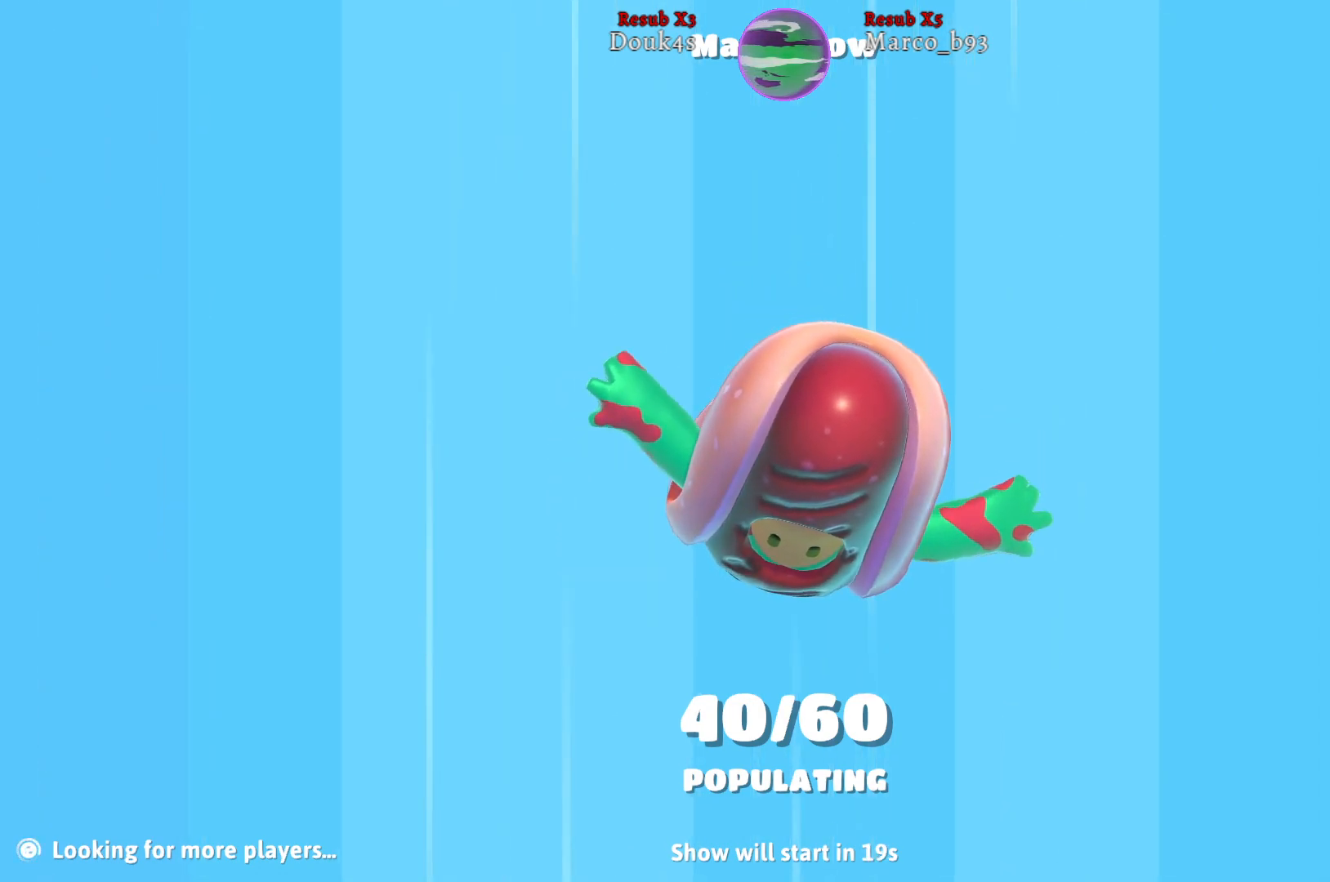
{"buttons": [], "left_stick": "down", "right_stick": "center", "events": [[50, "left_stick", "up-left"], [167, "right_stick", "up-left"], [217, "left_stick", "up-right"], [367, "right_stick", "center"], [383, "left_stick", "down-right"], [483, "left_stick", "down"]]}
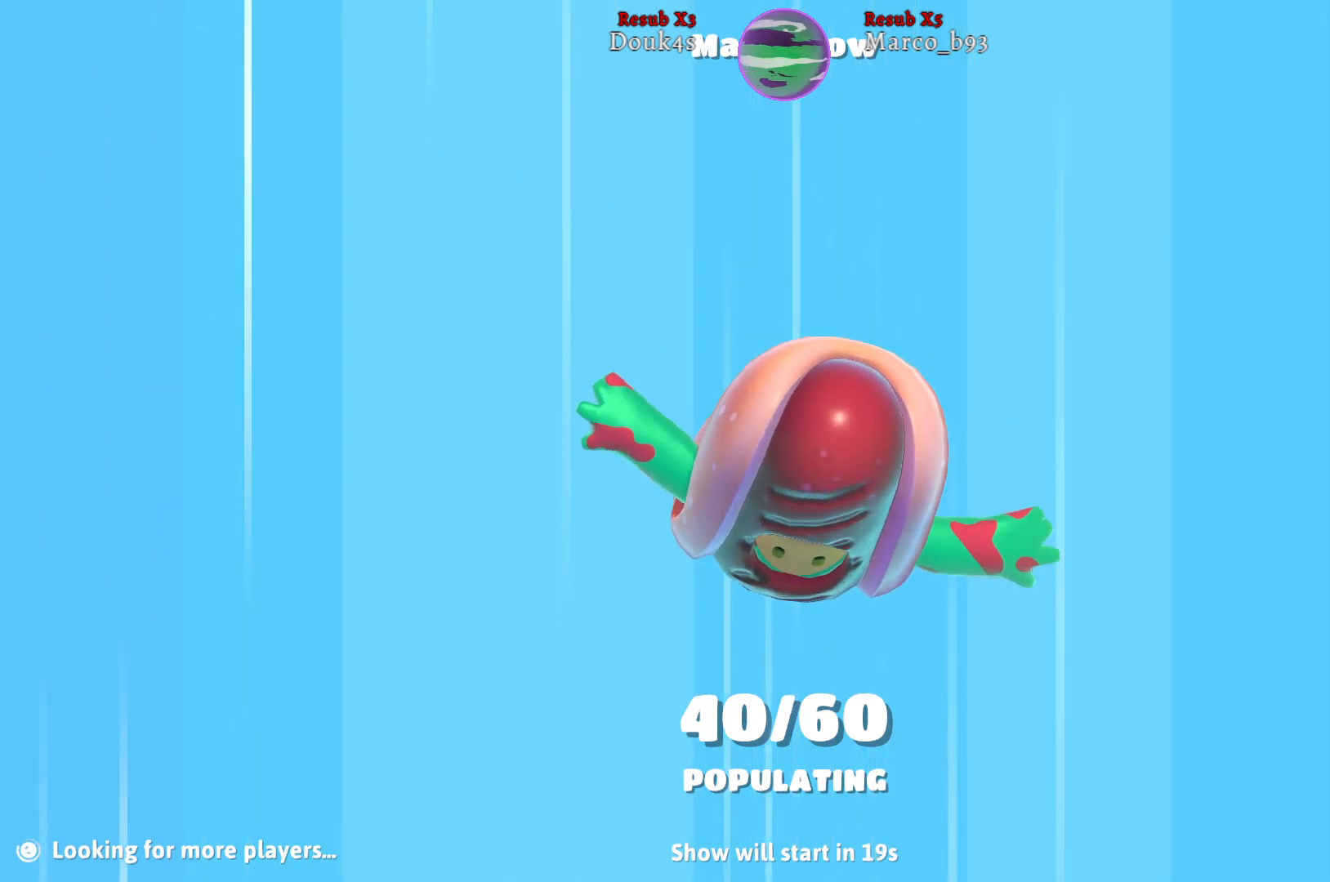
{"buttons": [], "left_stick": "center", "right_stick": "center", "events": [[200, "left_stick", "center"]]}